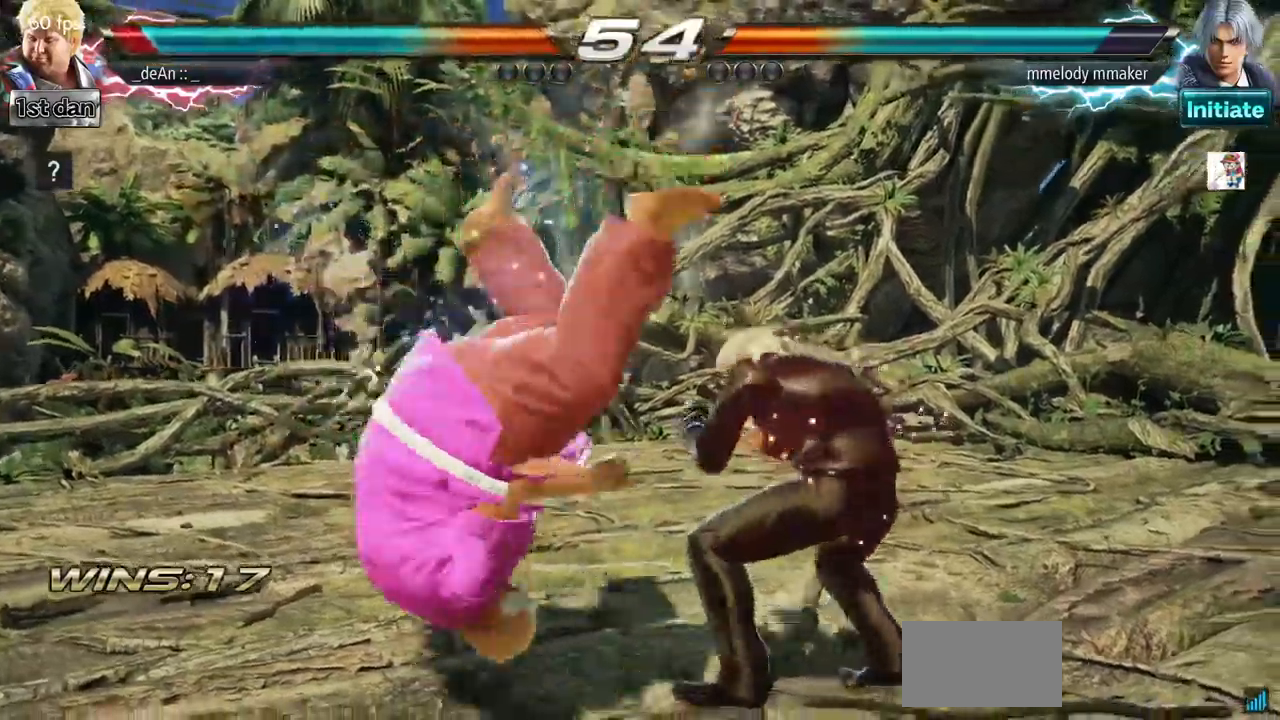
Gameplay with a controller (arcade stick); each line is a JSON object with the inputs held at the frame after it. "events" lists button and stick changes between this image and that frame as [ms after this image, input, new state], when the widget could be followed in between. Not read: L3 R3.
{"buttons": [], "left_stick": "left", "events": [[100, "SQUARE", "down"], [217, "SQUARE", "up"], [334, "SQUARE", "down"], [484, "SQUARE", "up"]]}
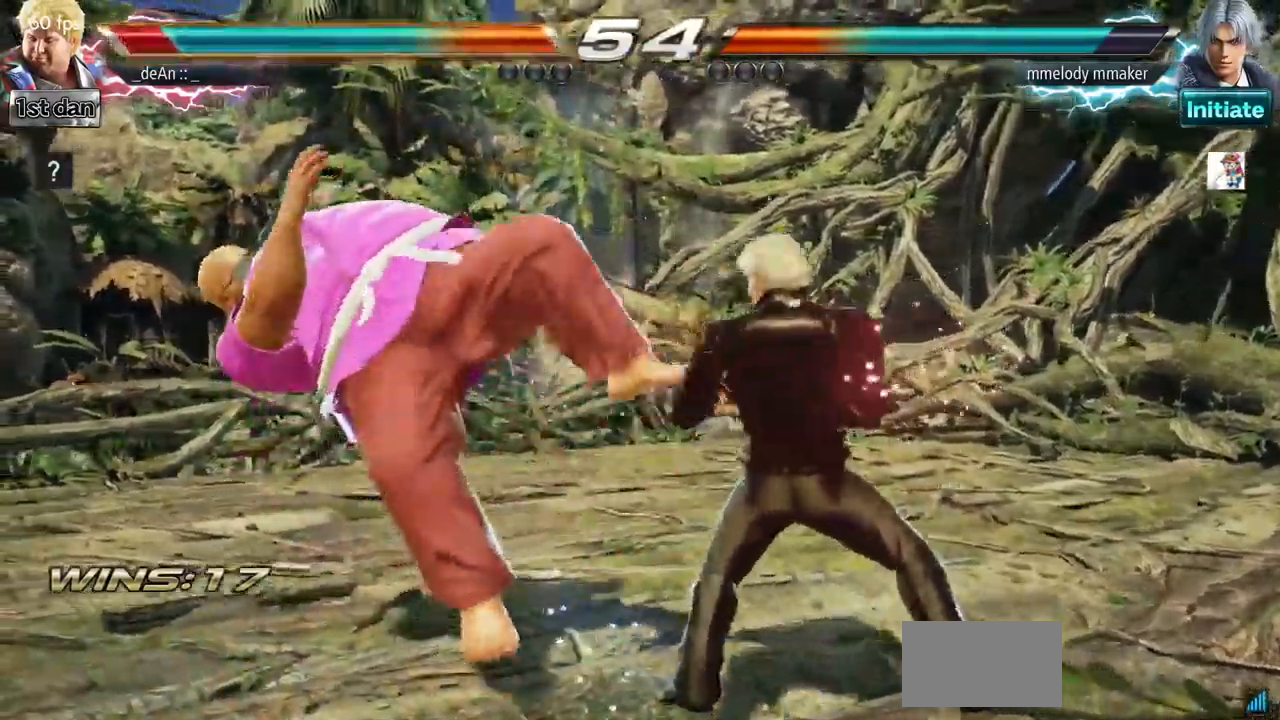
{"buttons": [], "left_stick": "left", "events": []}
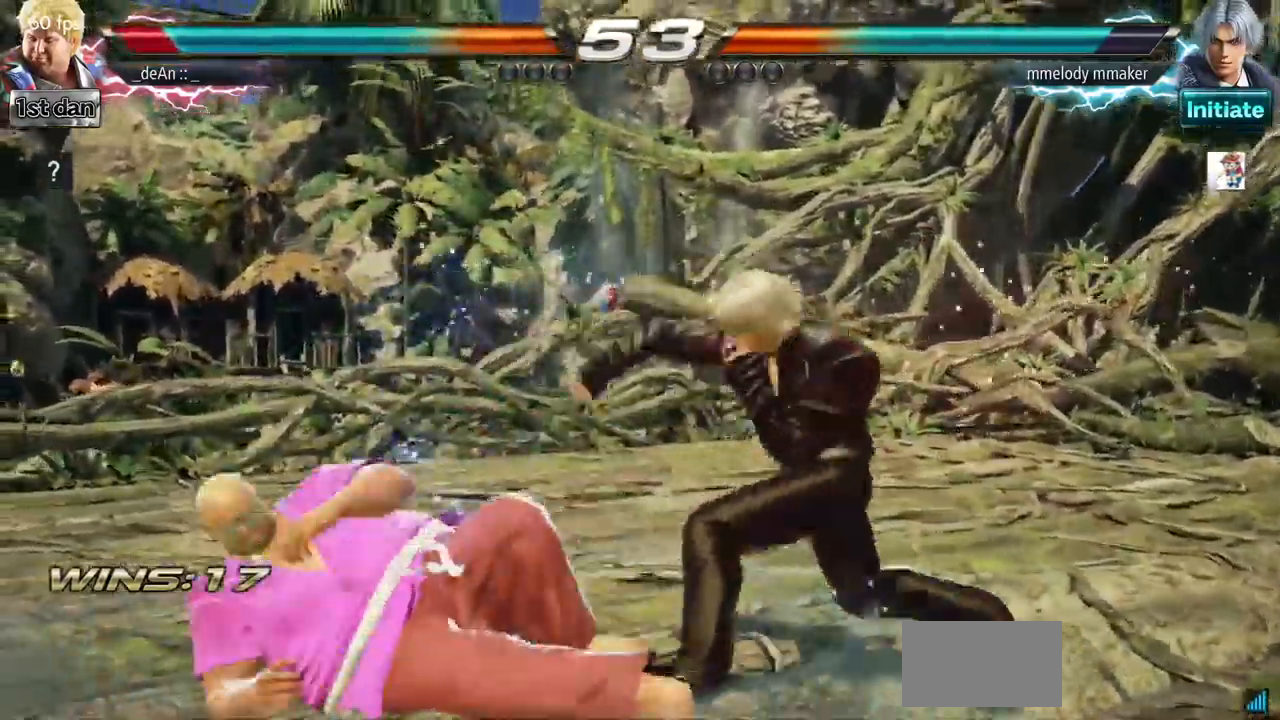
{"buttons": [], "left_stick": "left", "events": []}
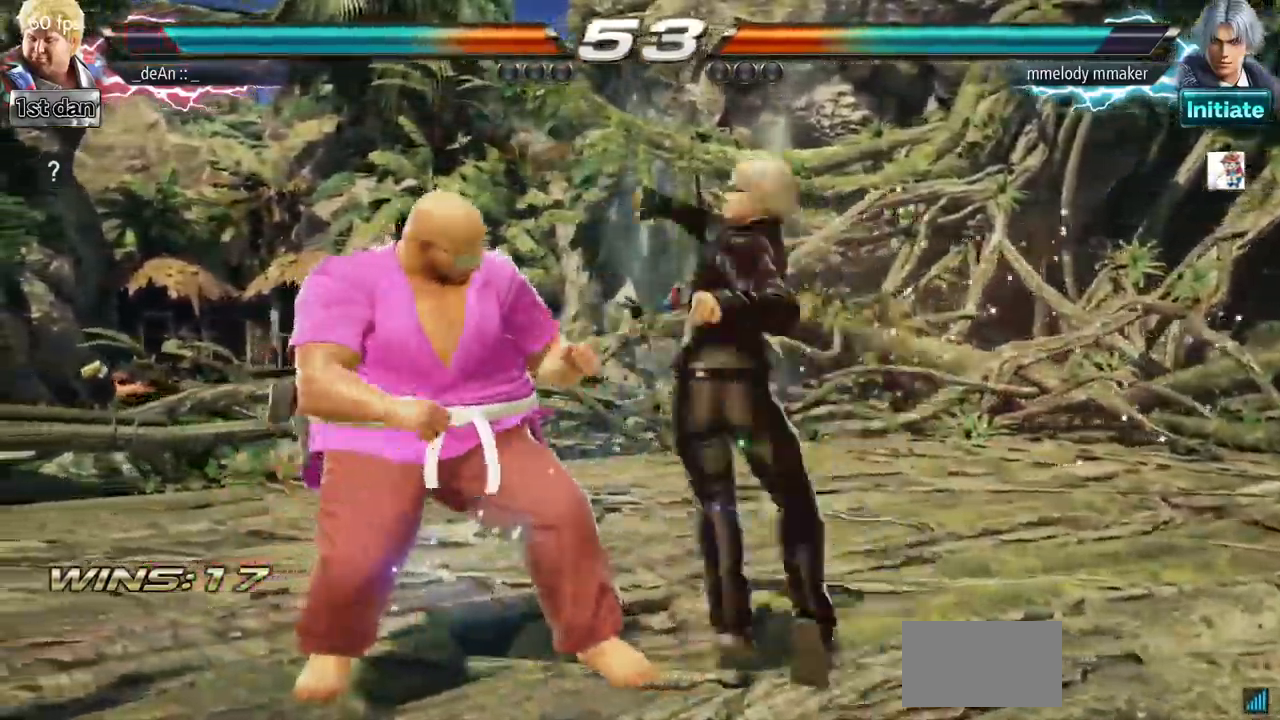
{"buttons": [], "left_stick": "center", "events": [[384, "left_stick", "center"]]}
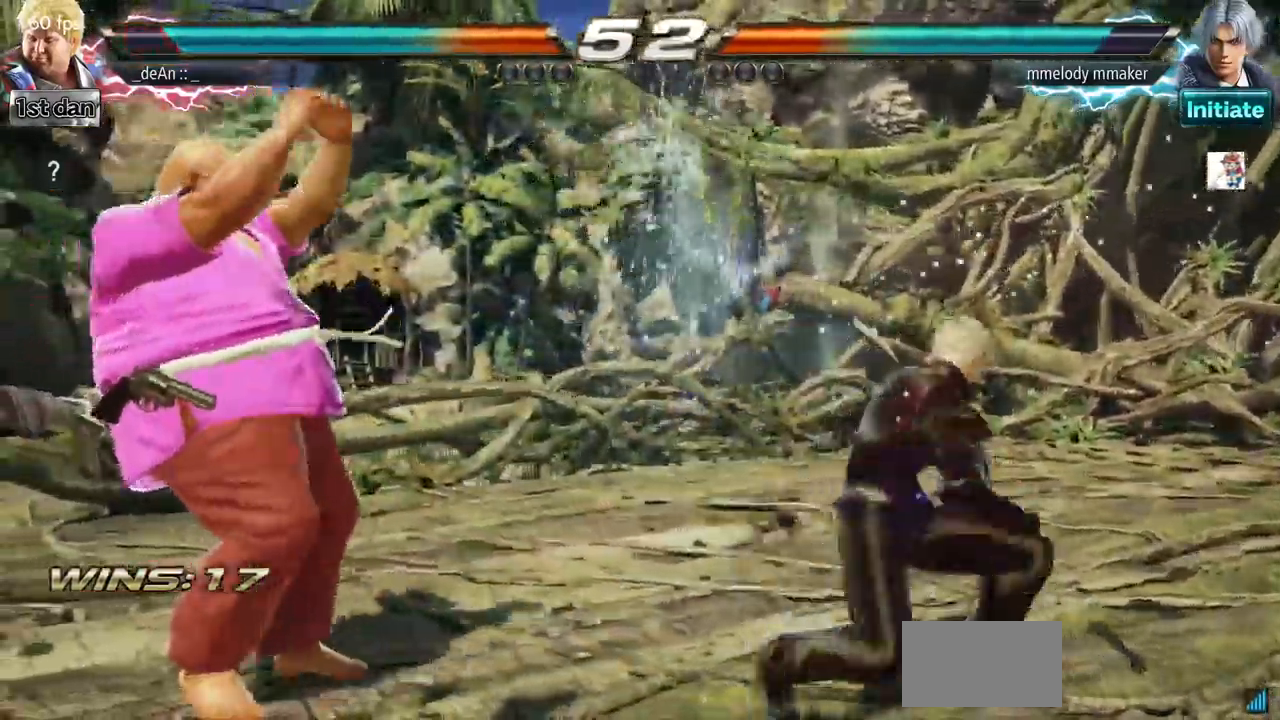
{"buttons": [], "left_stick": "center"}
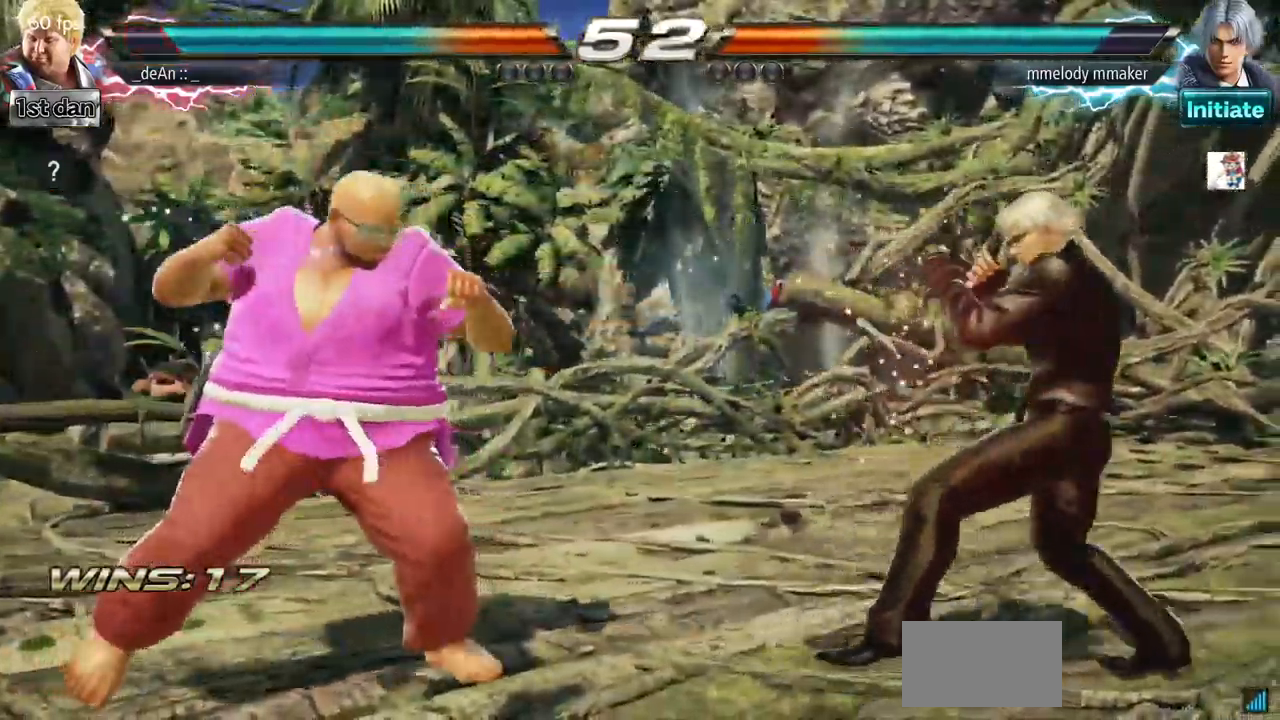
{"buttons": [], "left_stick": "right", "events": [[51, "left_stick", "left"], [368, "left_stick", "center"], [451, "left_stick", "right"]]}
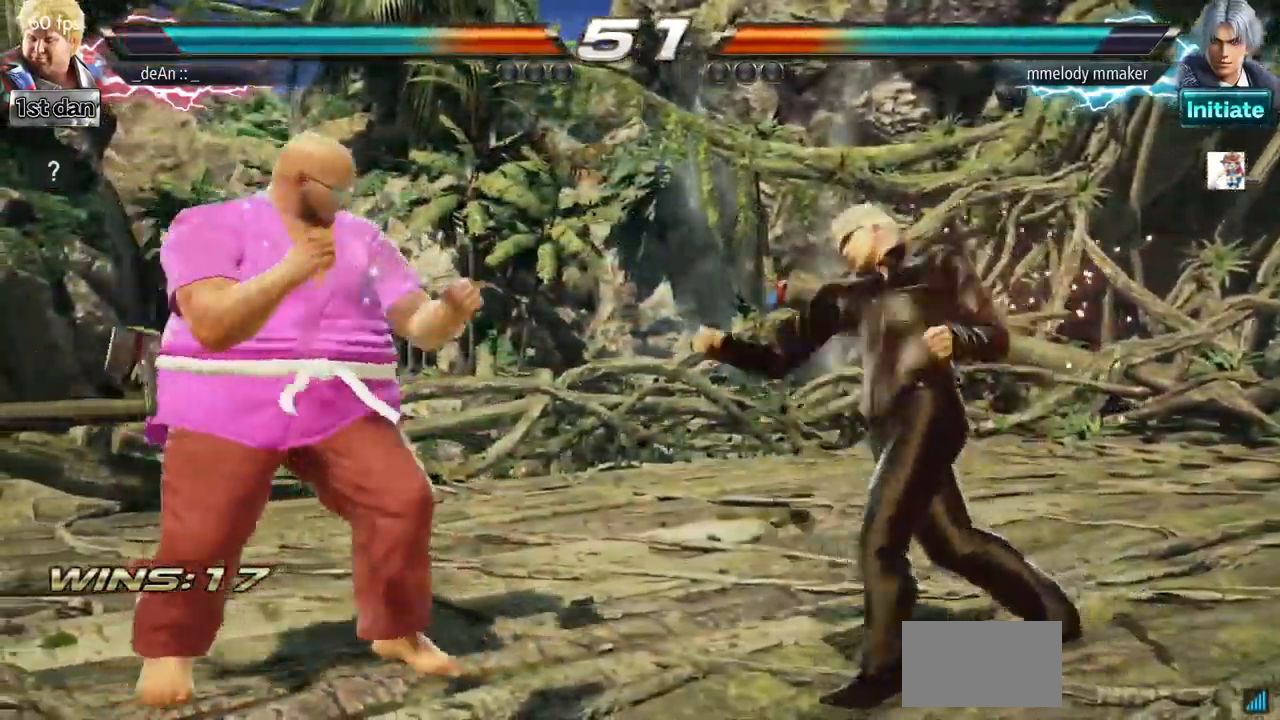
{"buttons": [], "left_stick": "center", "events": [[17, "left_stick", "down"], [133, "left_stick", "right"], [150, "TRIANGLE", "down"], [217, "TRIANGLE", "up"], [284, "left_stick", "center"]]}
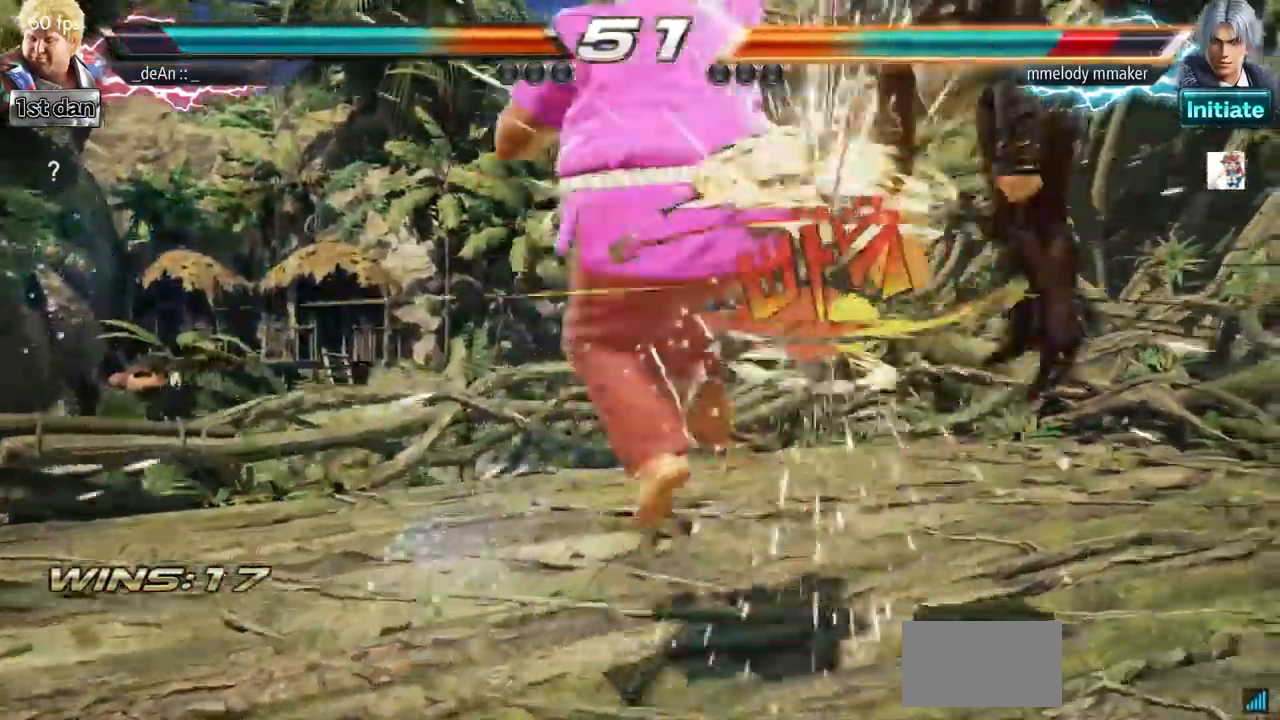
{"buttons": [], "left_stick": "center"}